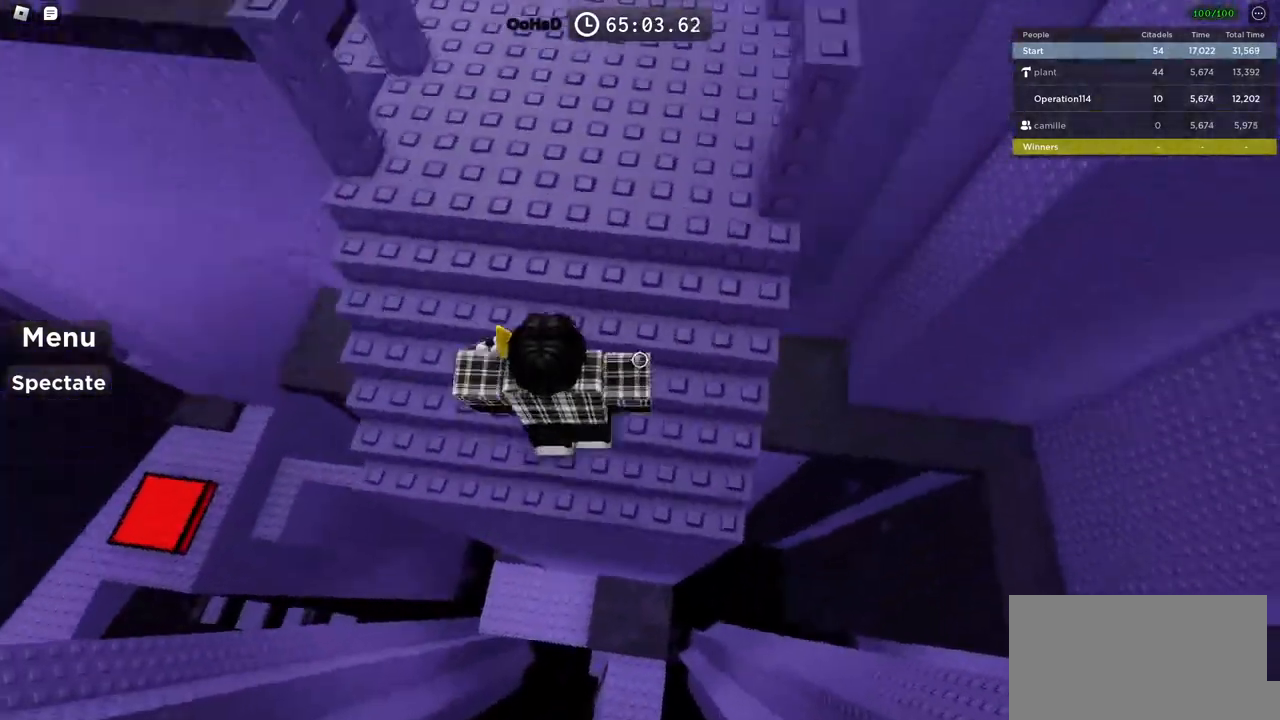
Gameplay with keyboard; each line is a JSON object with the keys held at the frame after it. "events" lists presses ("down") and releases ("up") of "a", "ctrl", "d", "e", "f", "q", "r", "s", "shift", "space", "tab" and "w" between this image and that frame as [ms after this image, input, new state], when the widget could be followed in between. No other keys are recorded. Mouse input is not recorded.
{"keys": ["w"], "events": [[116, "shift", "down"], [200, "space", "up"], [333, "shift", "up"]]}
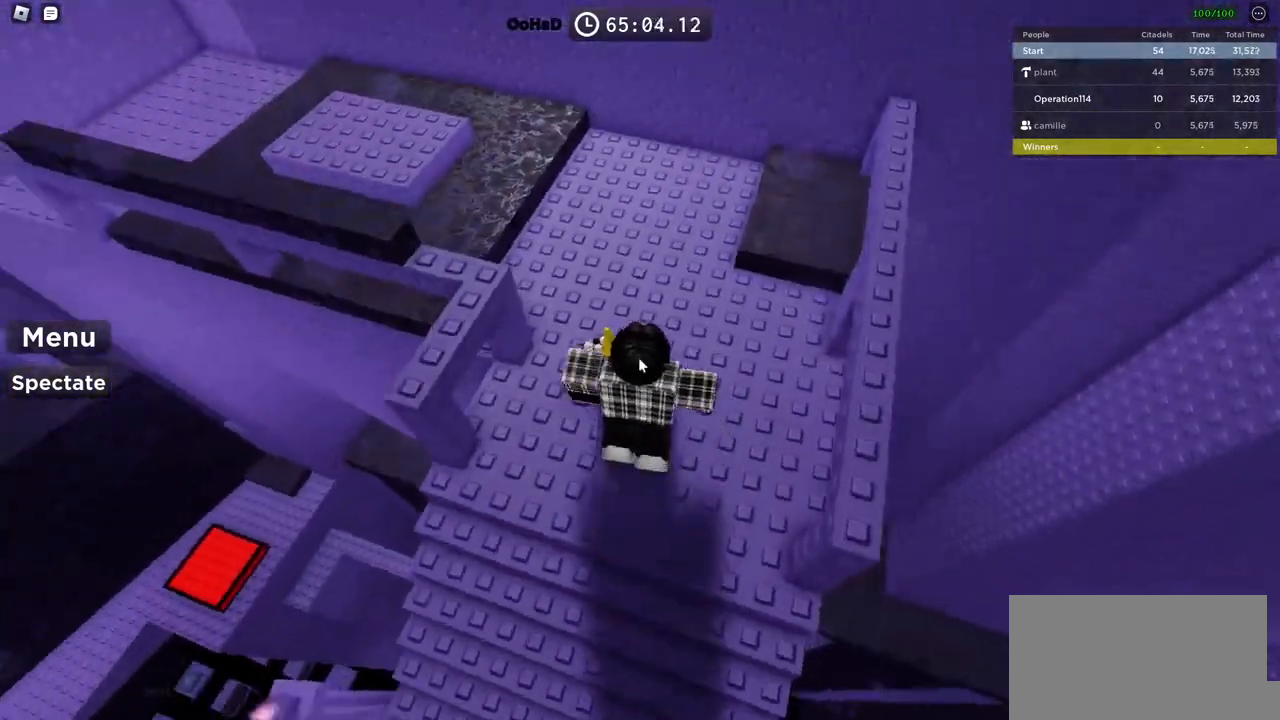
{"keys": ["w"], "events": []}
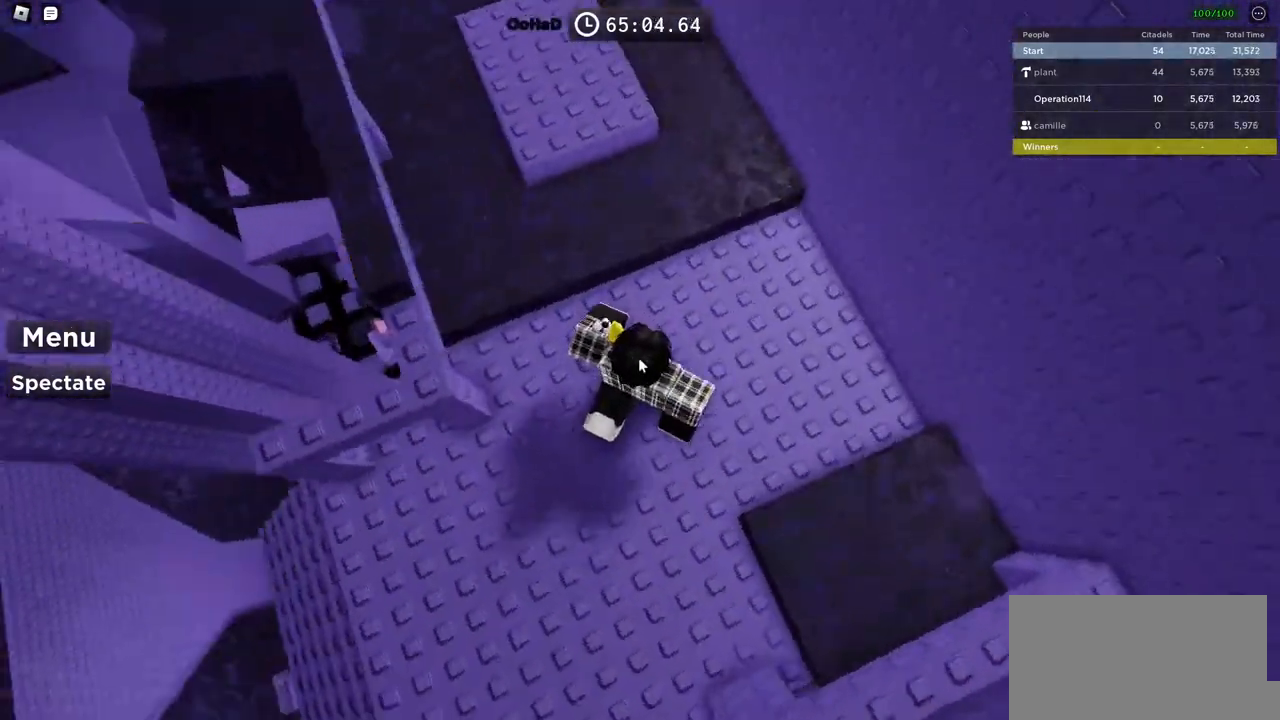
{"keys": ["w"], "events": [[116, "space", "down"], [283, "space", "up"]]}
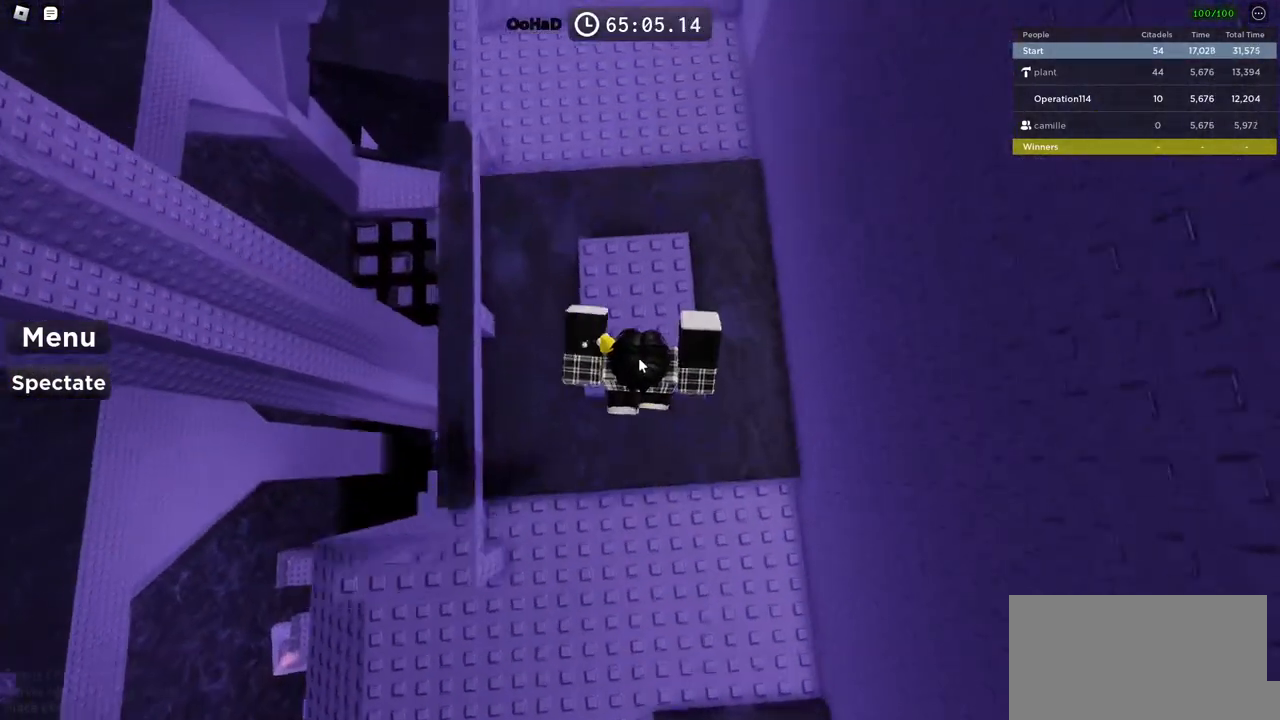
{"keys": ["space", "w"], "events": [[383, "space", "down"]]}
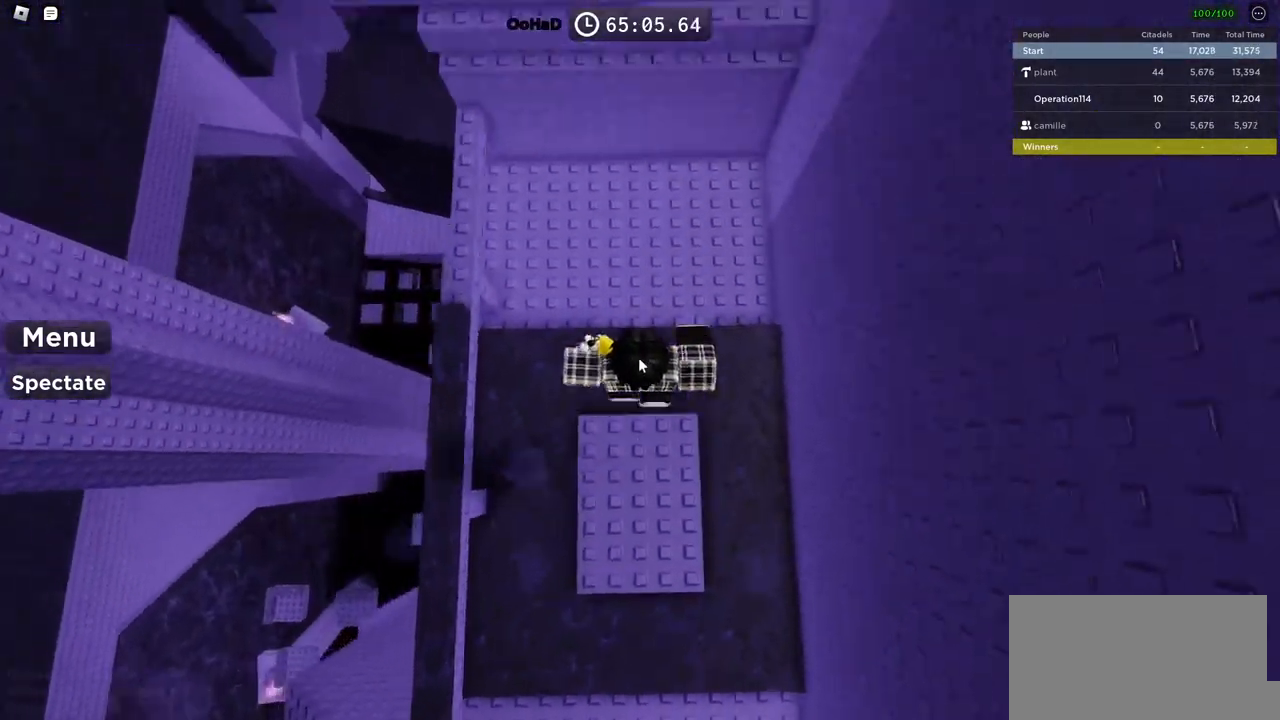
{"keys": ["space"], "events": [[33, "space", "up"], [466, "space", "down"], [466, "w", "up"]]}
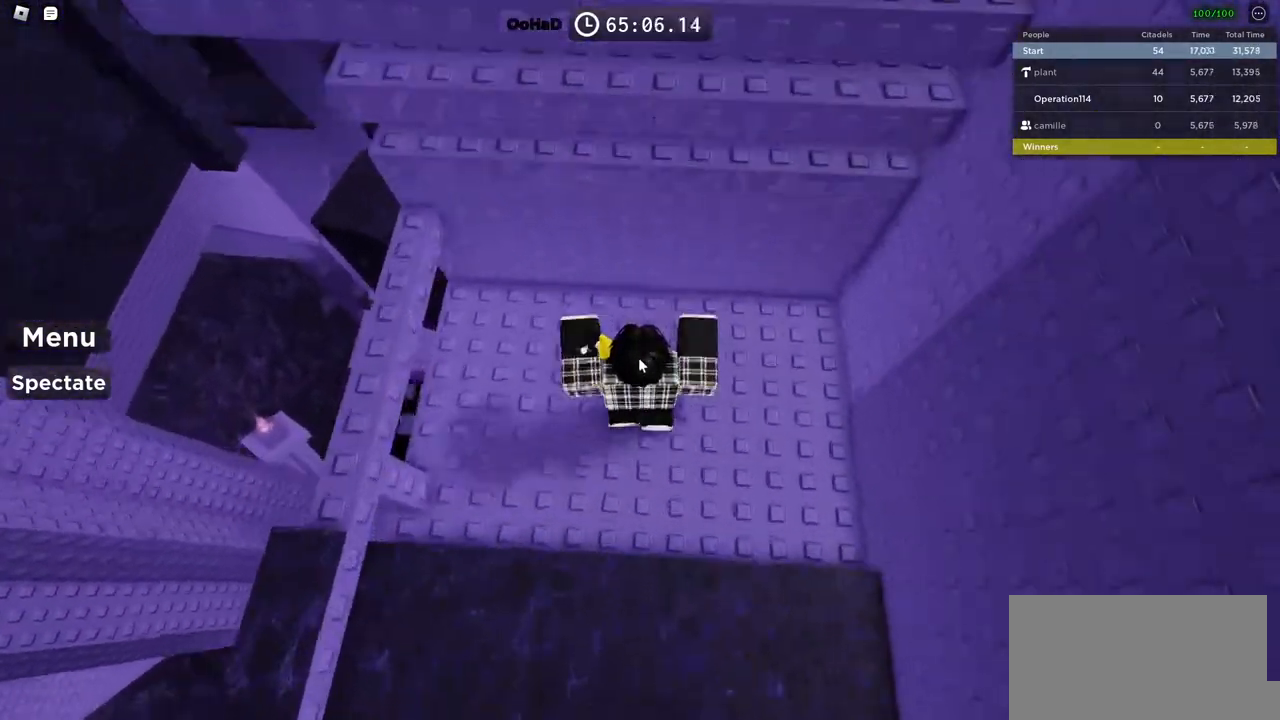
{"keys": ["w"], "events": [[66, "w", "down"], [83, "a", "down"], [166, "space", "up"], [233, "shift", "down"], [400, "a", "up"], [416, "shift", "up"]]}
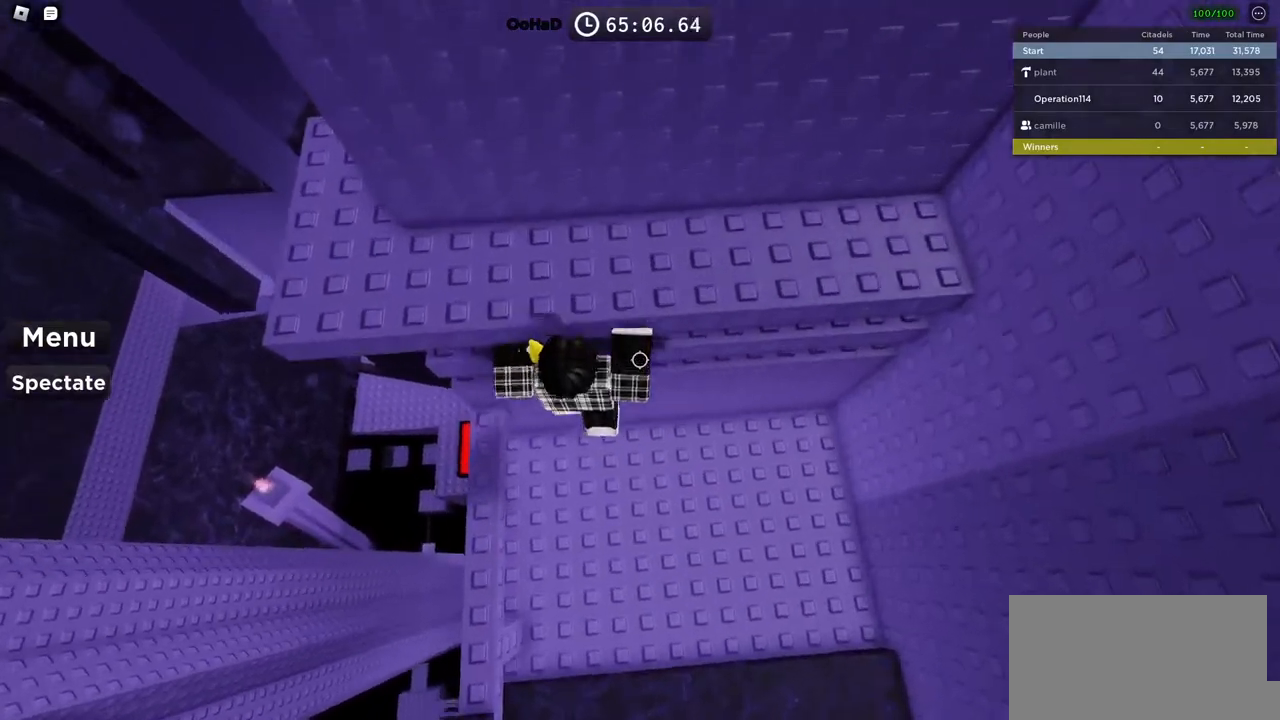
{"keys": [], "events": [[466, "w", "up"]]}
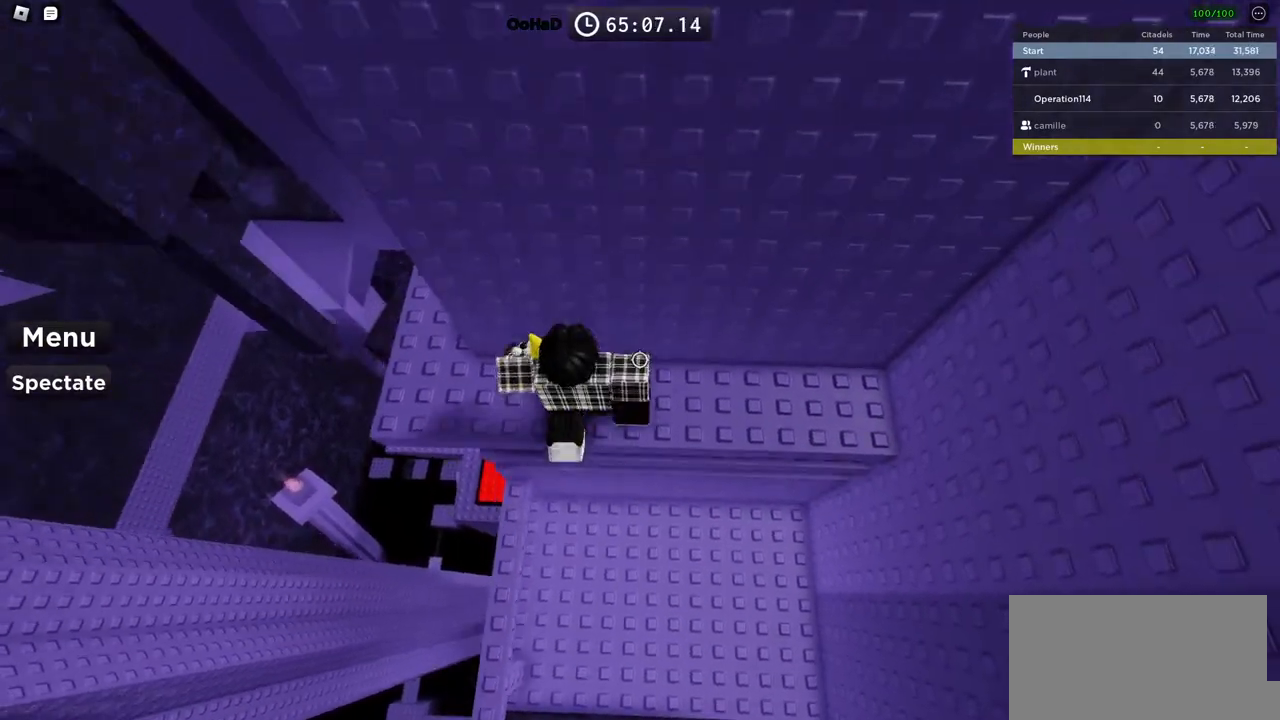
{"keys": [], "events": [[66, "a", "down"], [116, "w", "down"], [233, "a", "up"], [250, "w", "up"]]}
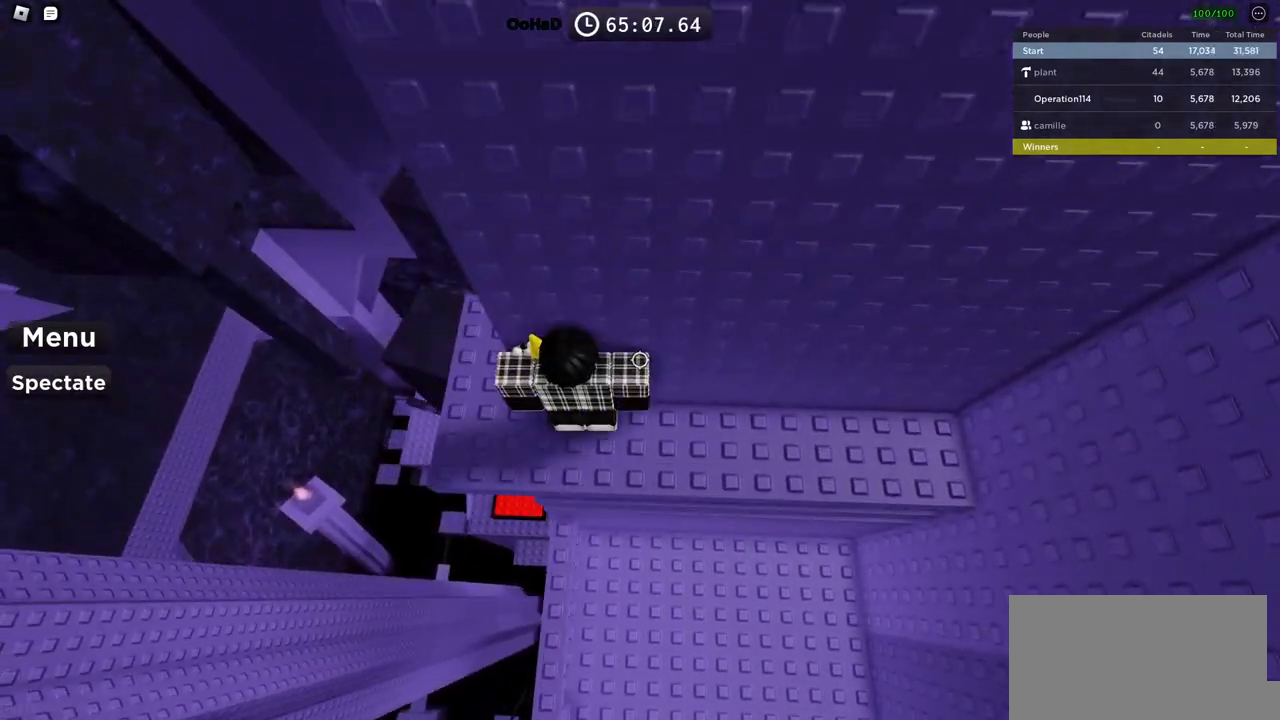
{"keys": ["a"], "events": [[500, "a", "down"]]}
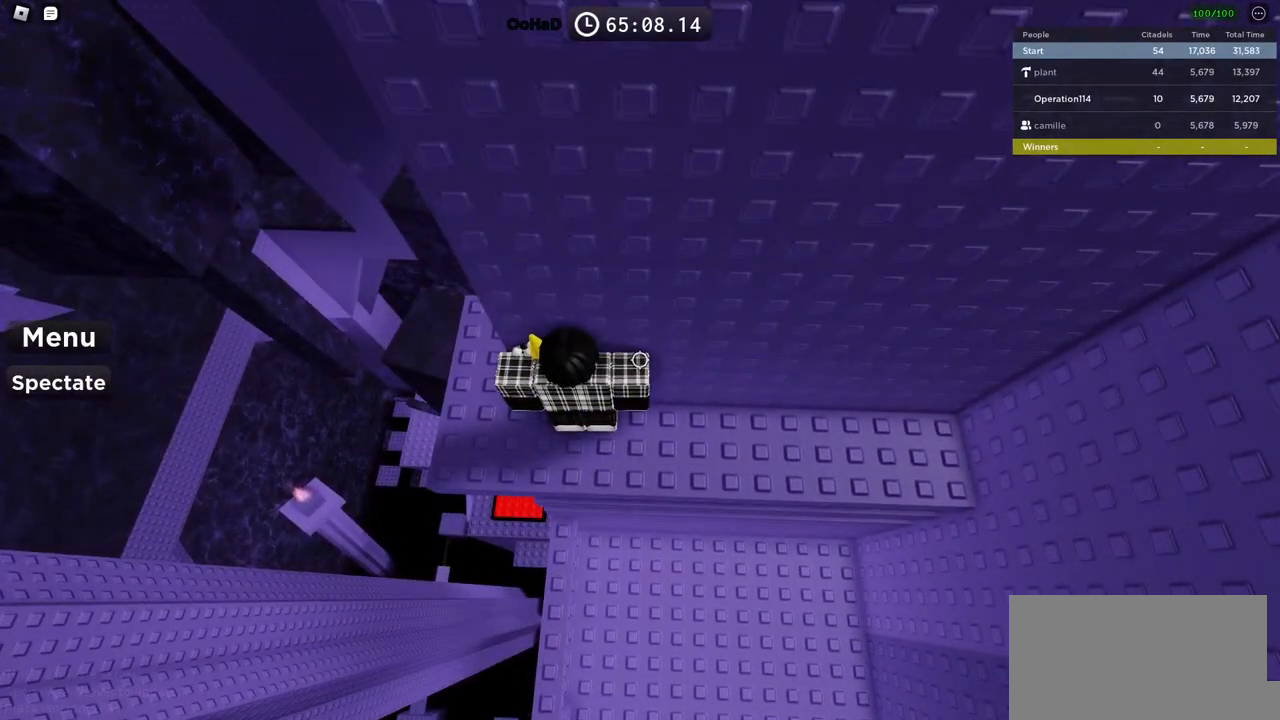
{"keys": [], "events": [[16, "w", "down"], [150, "a", "up"], [150, "w", "up"], [300, "a", "down"], [300, "w", "down"], [483, "a", "up"], [483, "w", "up"]]}
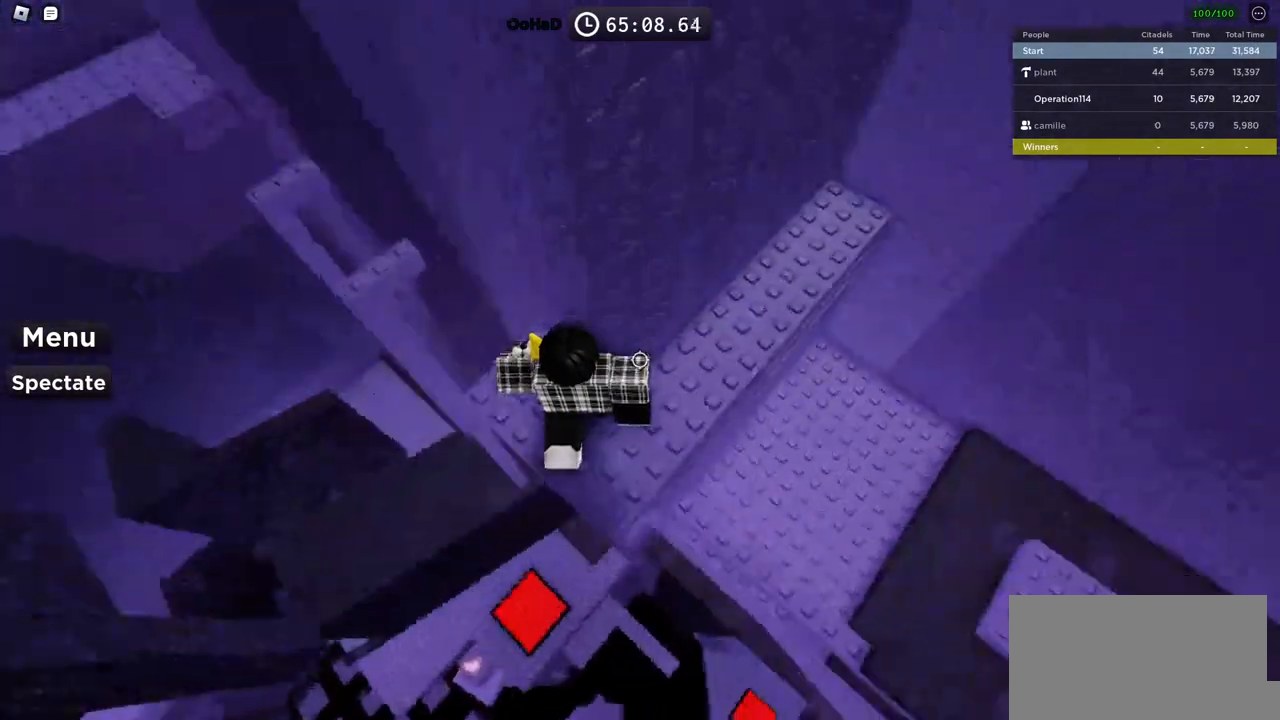
{"keys": ["a", "space"], "events": [[150, "a", "down"], [166, "w", "down"], [316, "a", "up"], [316, "w", "up"], [433, "a", "down"], [483, "space", "down"]]}
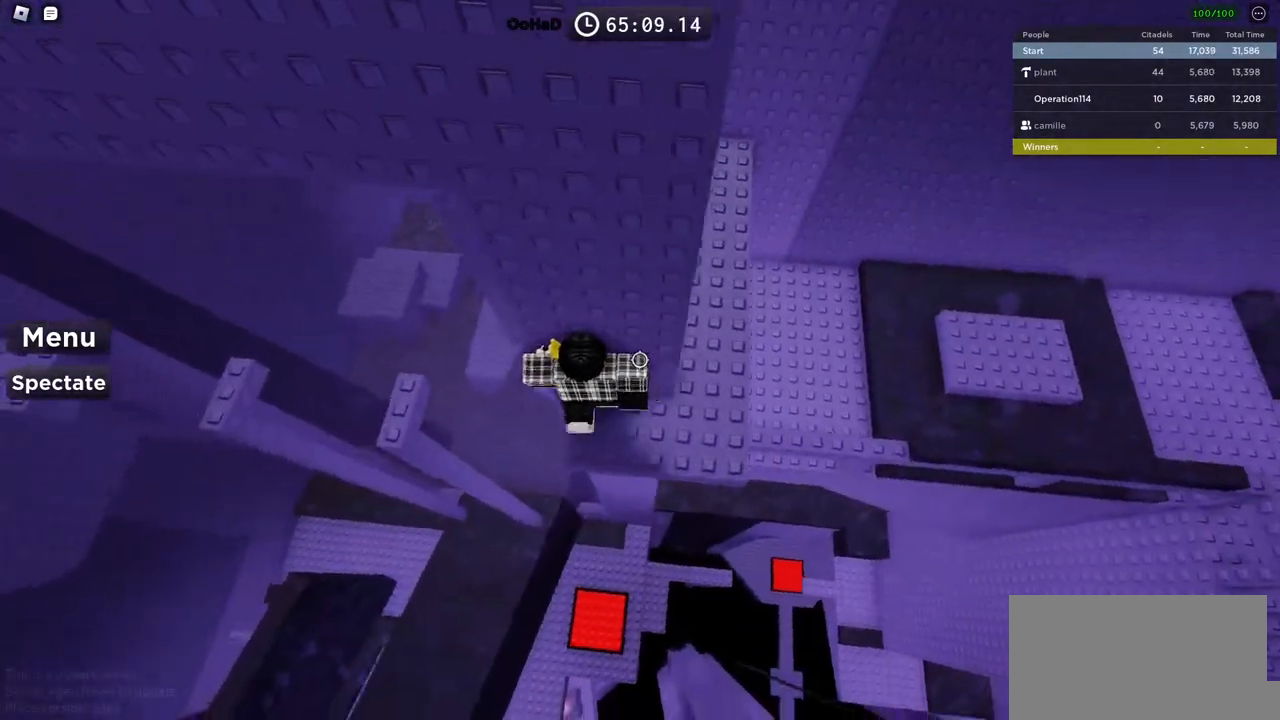
{"keys": ["a", "space"], "events": [[400, "a", "up"], [500, "a", "down"]]}
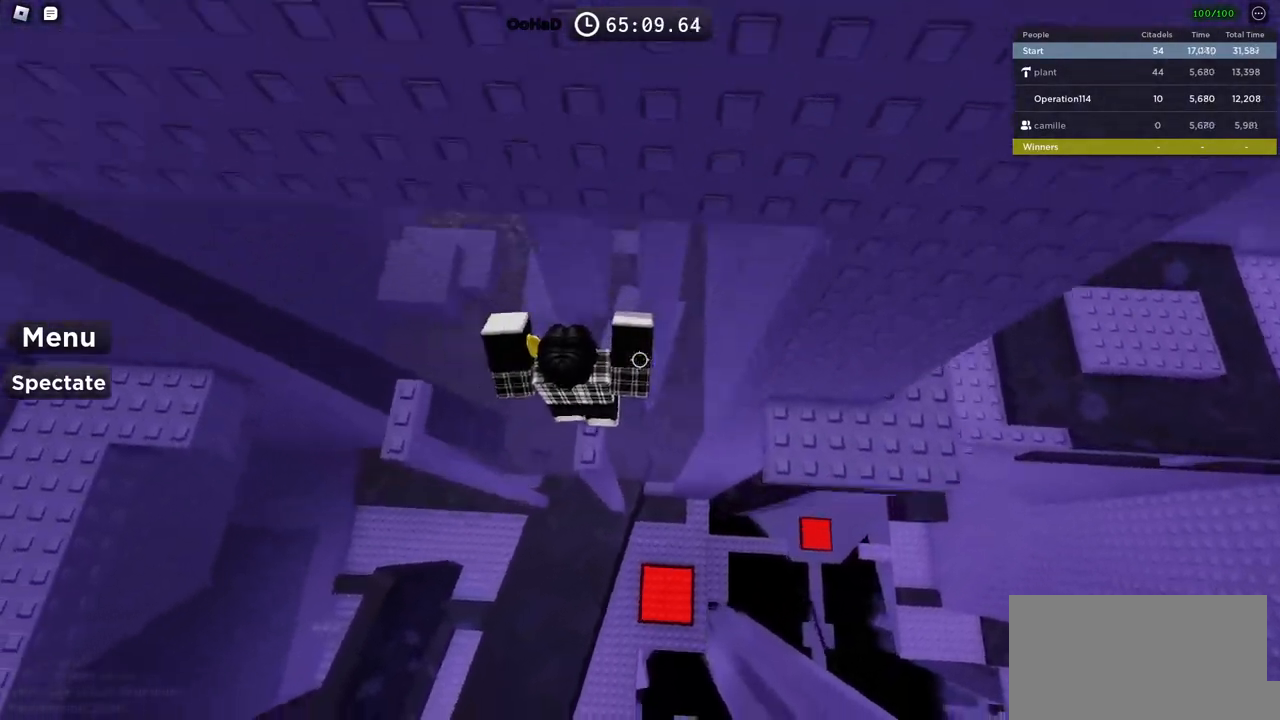
{"keys": ["a", "space"], "events": [[333, "a", "up"], [483, "a", "down"]]}
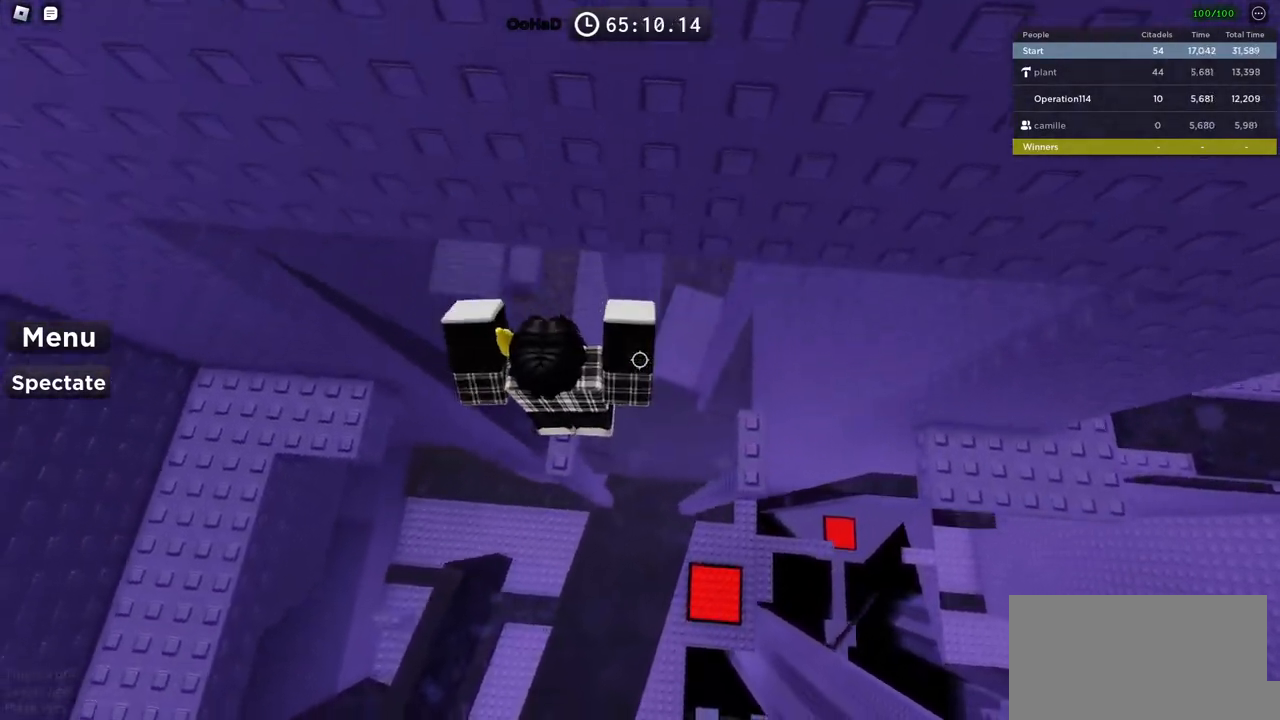
{"keys": ["a"], "events": [[450, "space", "up"]]}
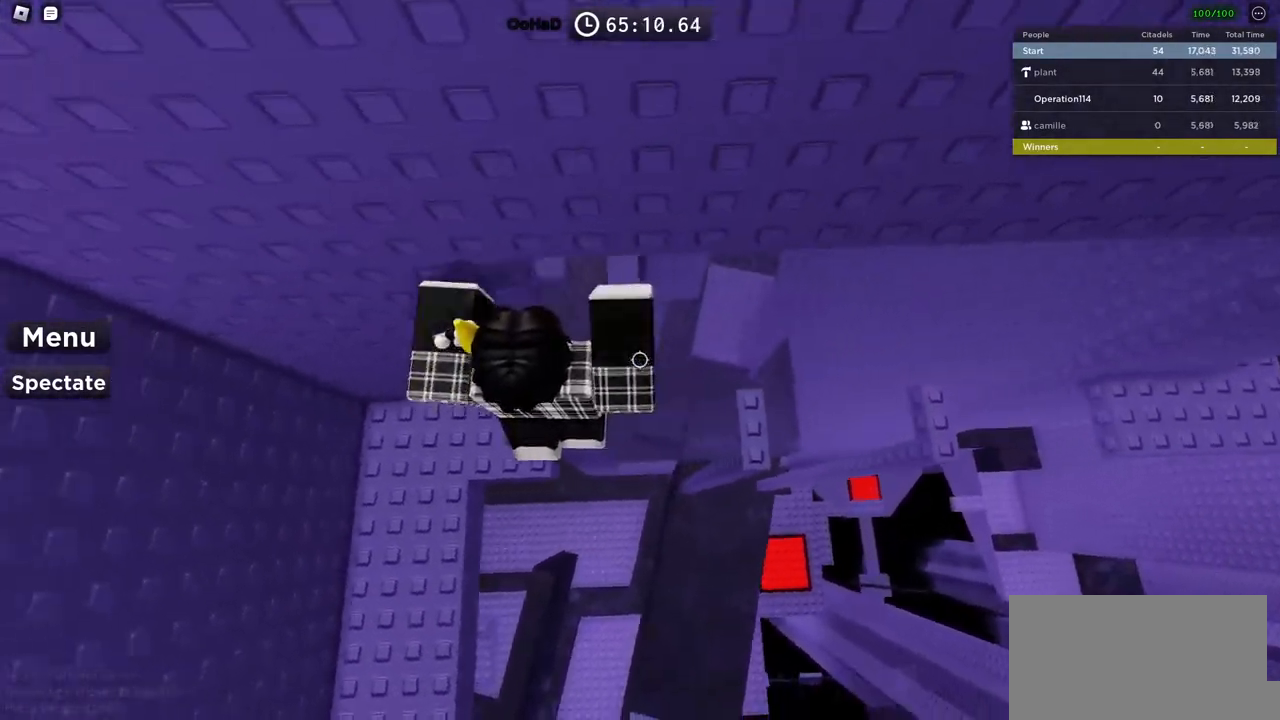
{"keys": ["a"], "events": []}
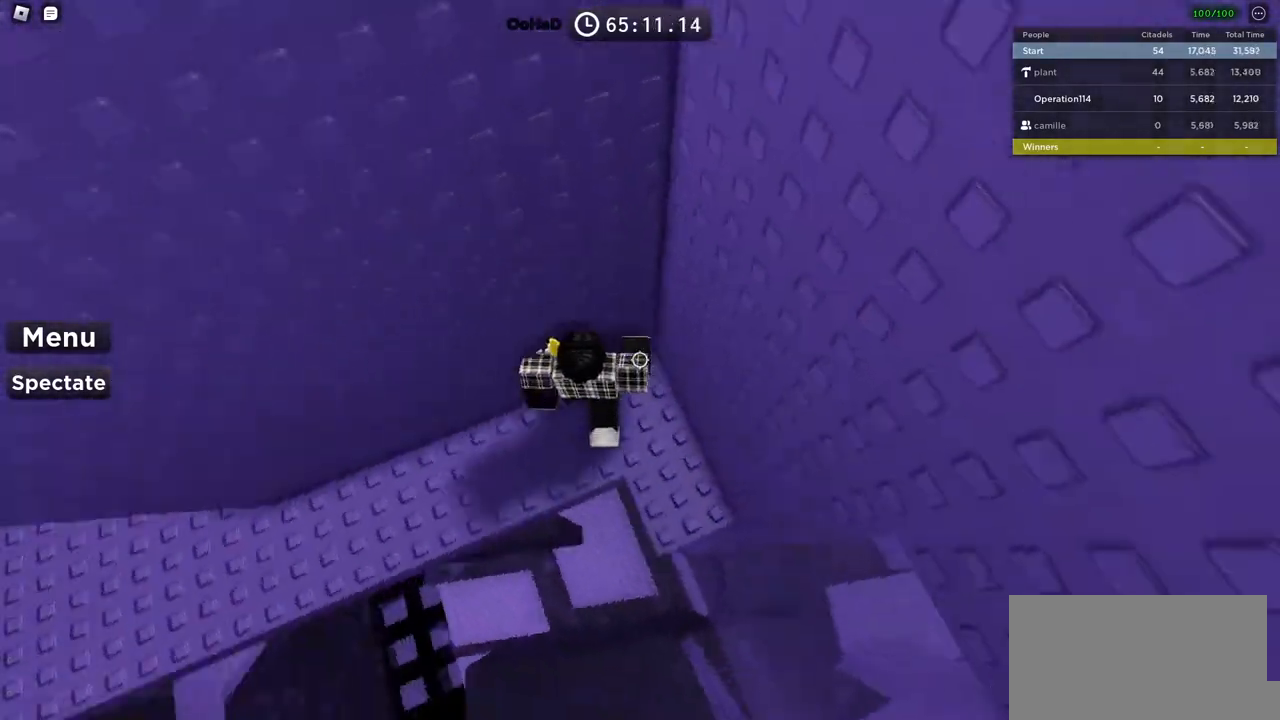
{"keys": ["a"], "events": []}
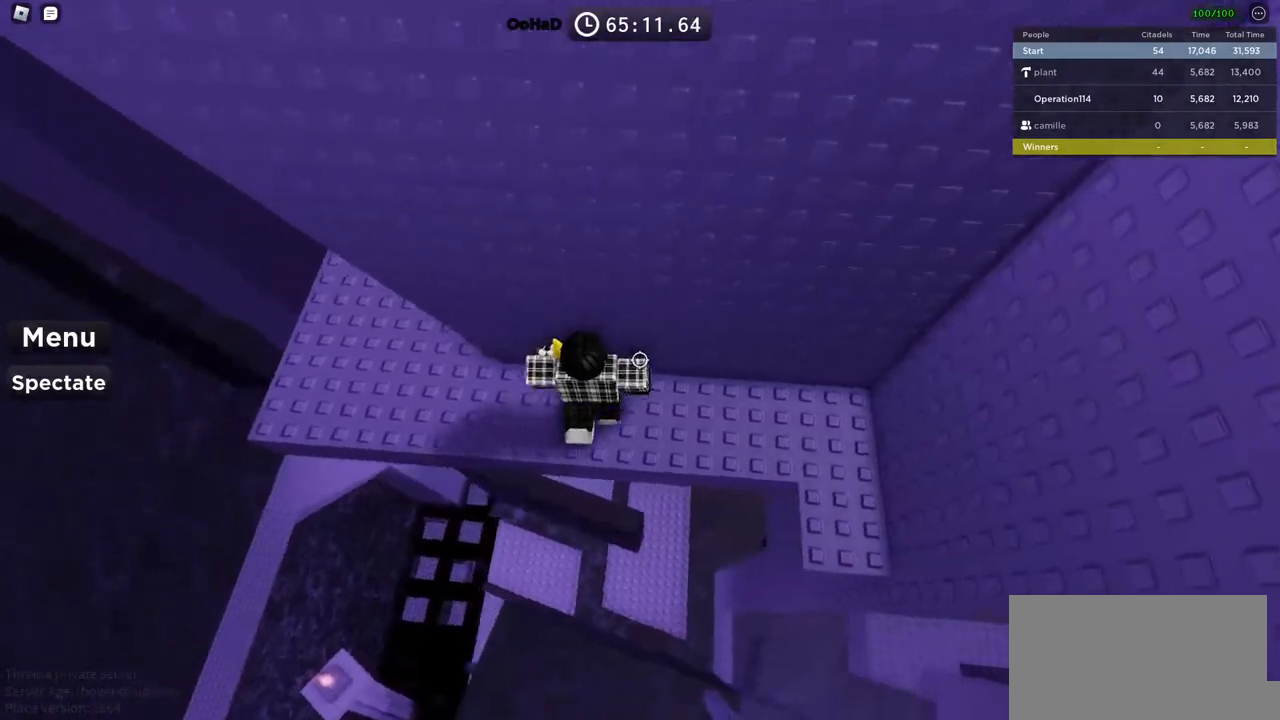
{"keys": ["a", "w"], "events": [[450, "w", "down"]]}
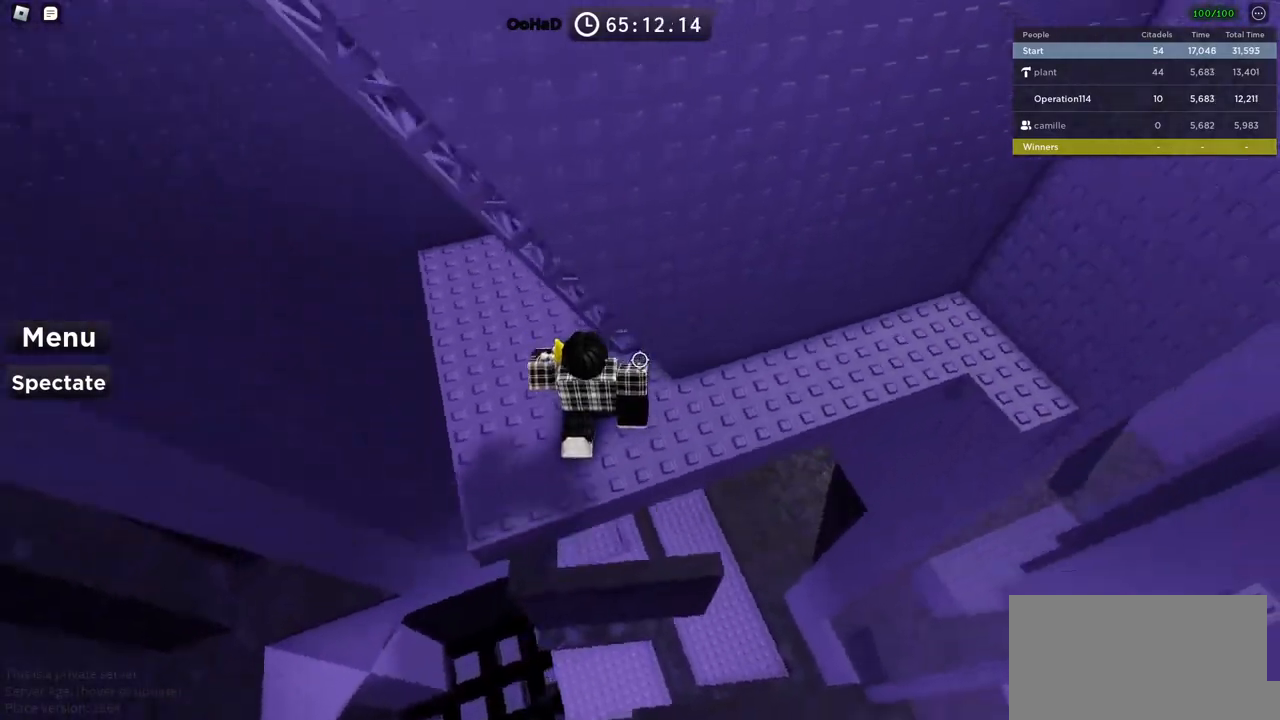
{"keys": ["a", "w"], "events": []}
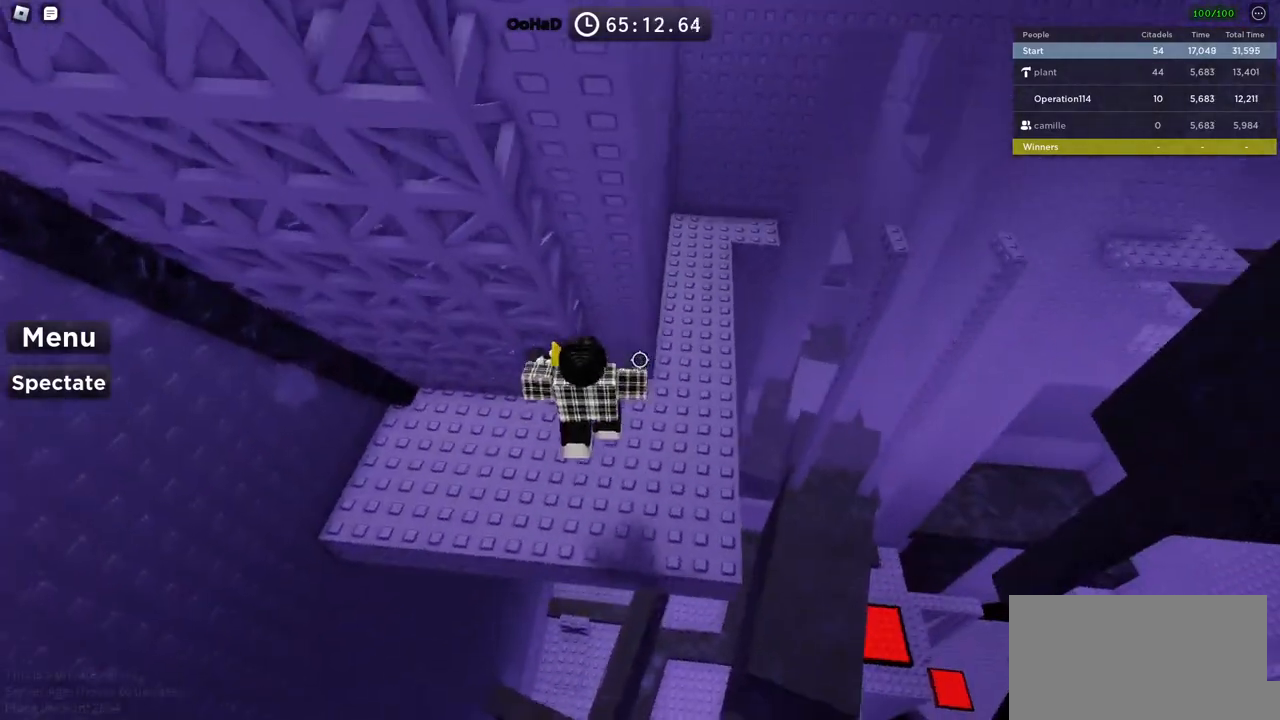
{"keys": ["a"], "events": [[116, "w", "up"]]}
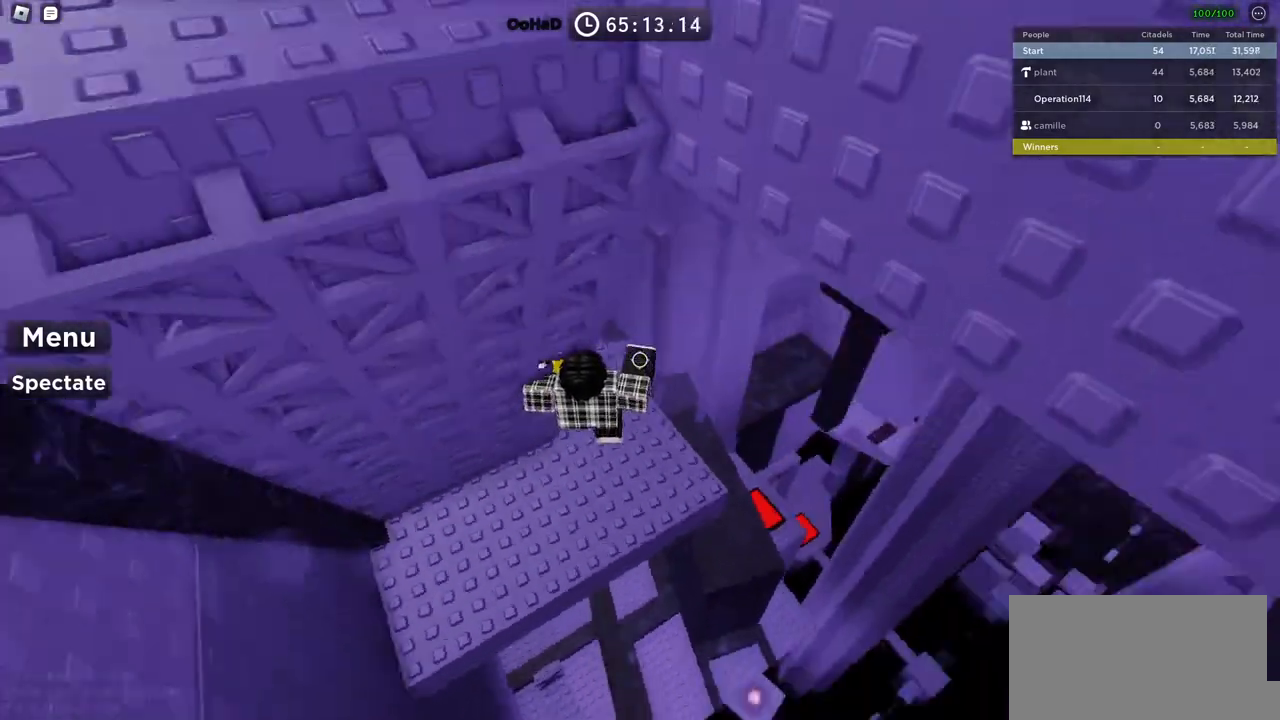
{"keys": ["a", "w"], "events": [[483, "w", "down"]]}
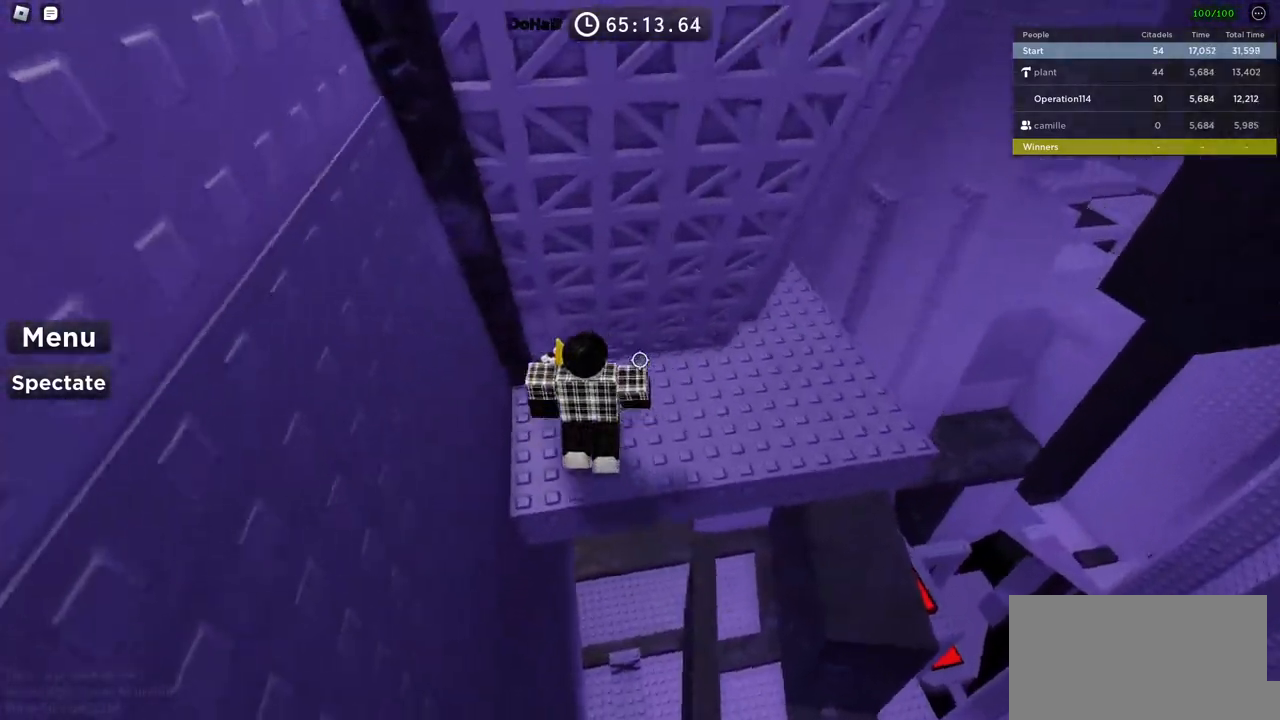
{"keys": ["d"], "events": [[50, "a", "up"], [100, "d", "down"], [166, "w", "up"], [333, "d", "up"], [466, "d", "down"]]}
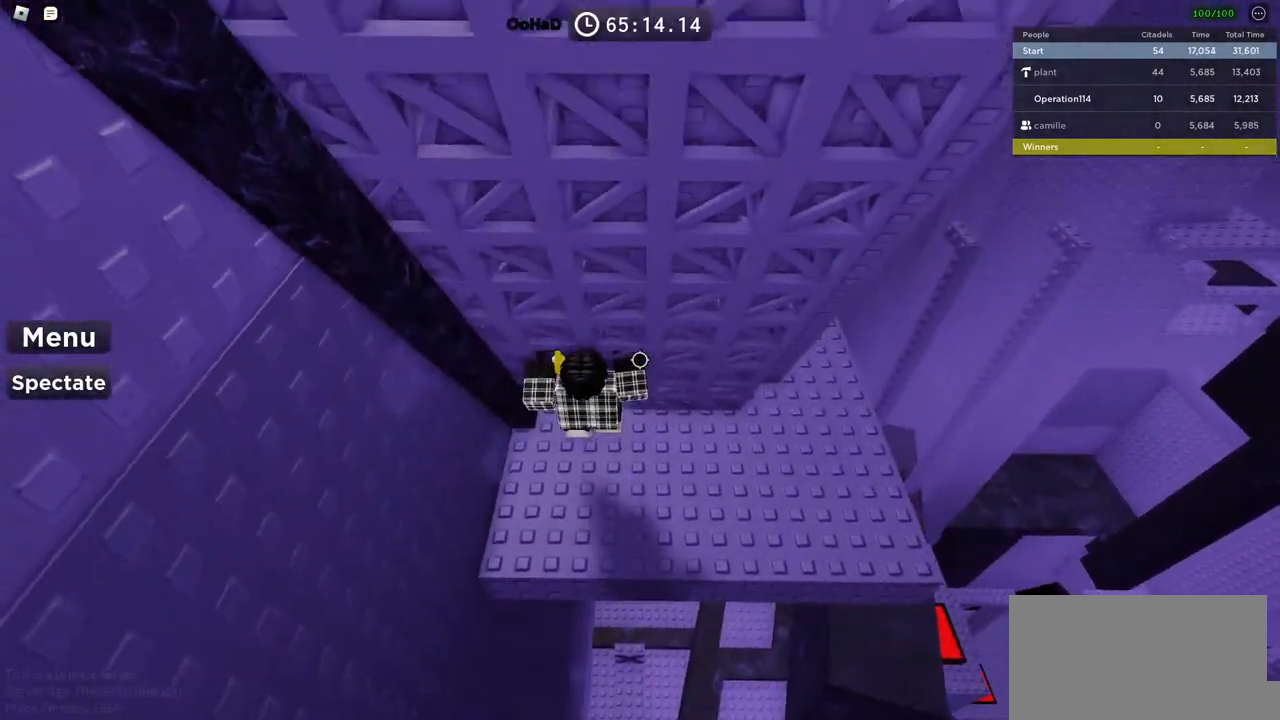
{"keys": ["d", "w"], "events": [[50, "w", "down"]]}
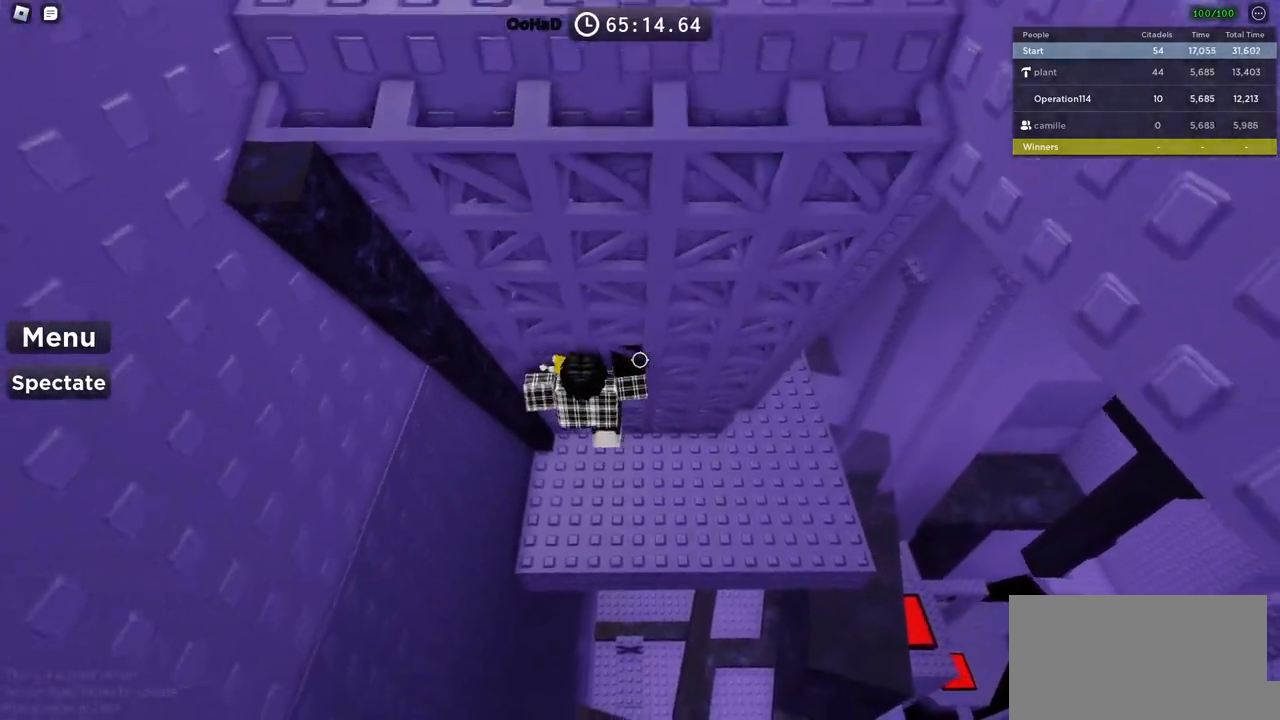
{"keys": ["d", "w"], "events": []}
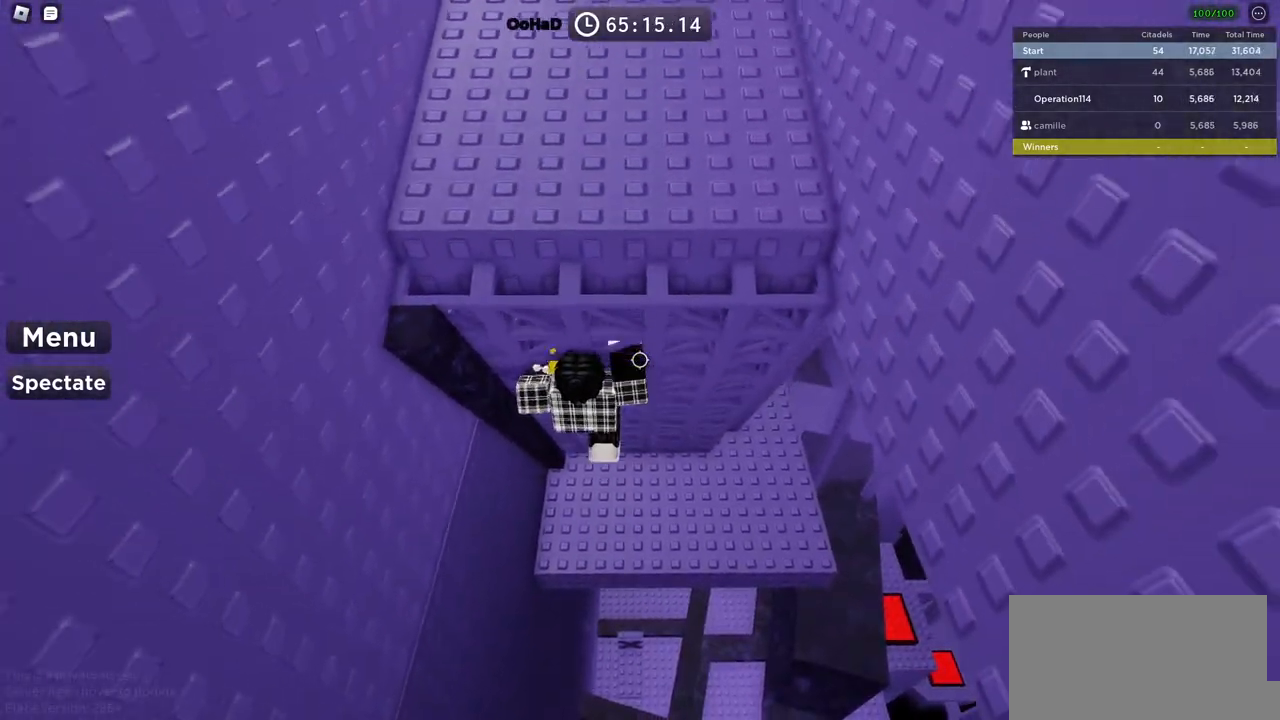
{"keys": ["d", "w"], "events": []}
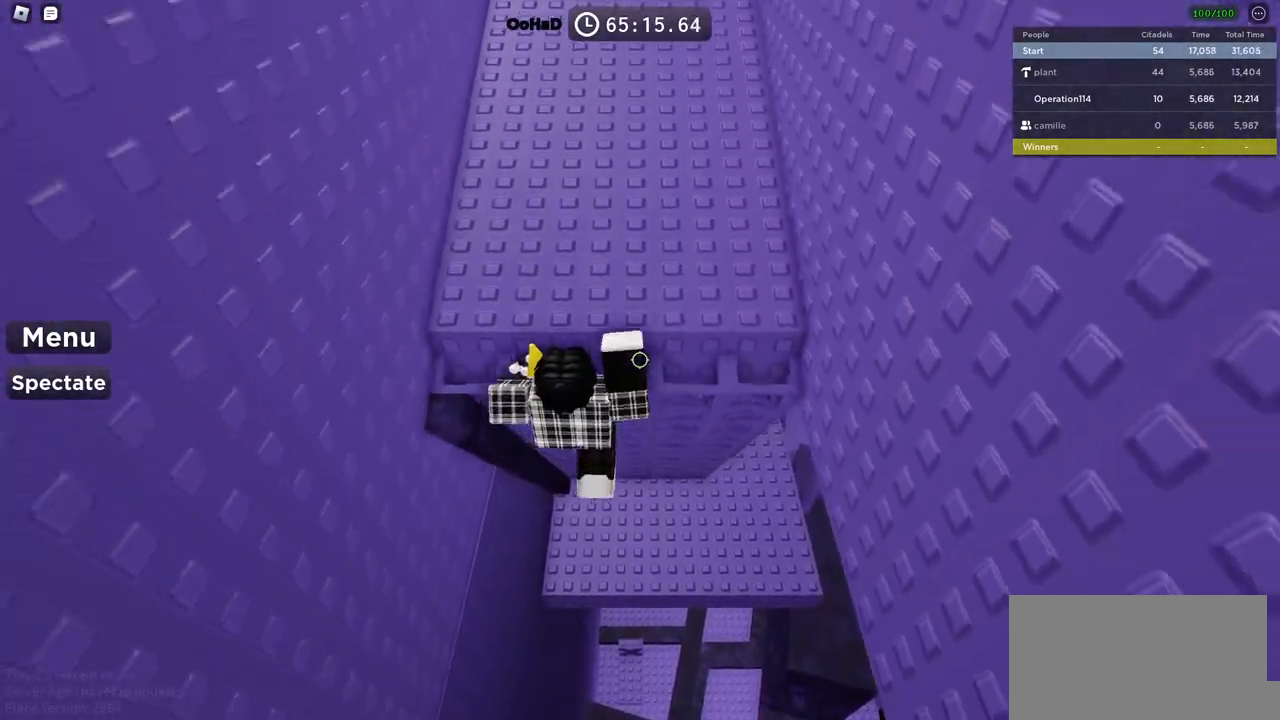
{"keys": ["w"], "events": [[416, "d", "up"]]}
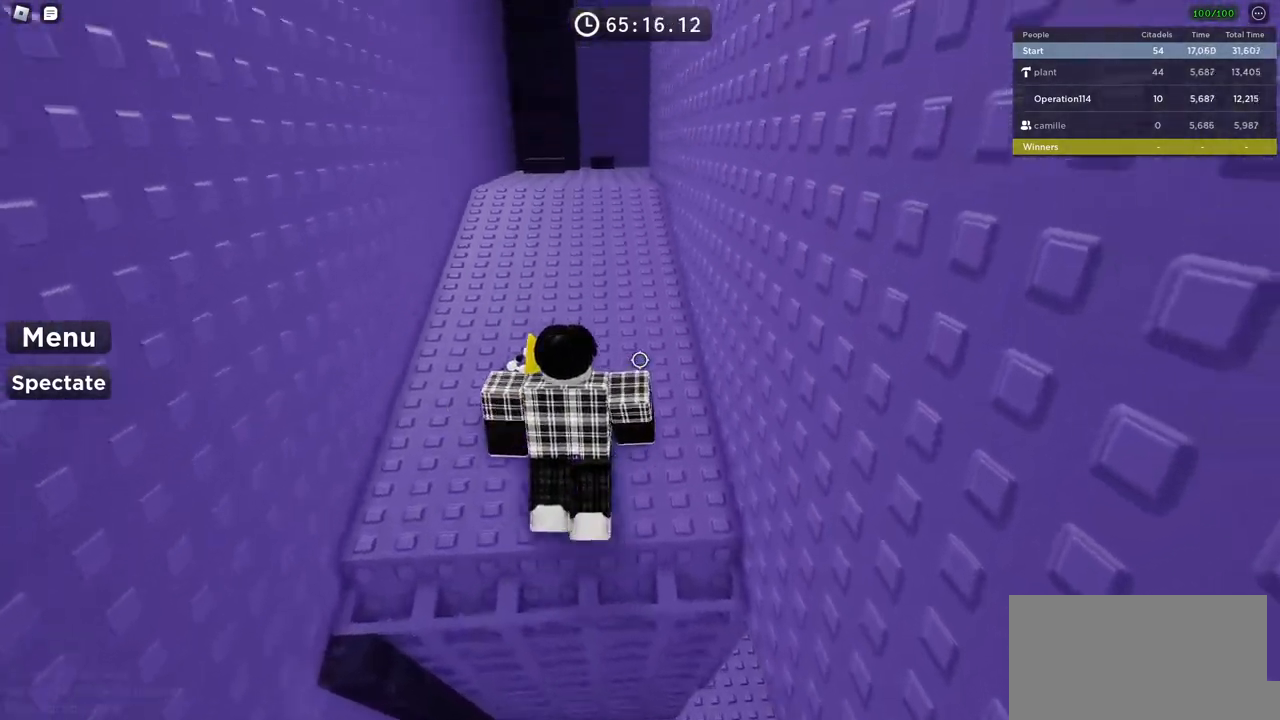
{"keys": ["shift", "w"], "events": [[333, "shift", "down"]]}
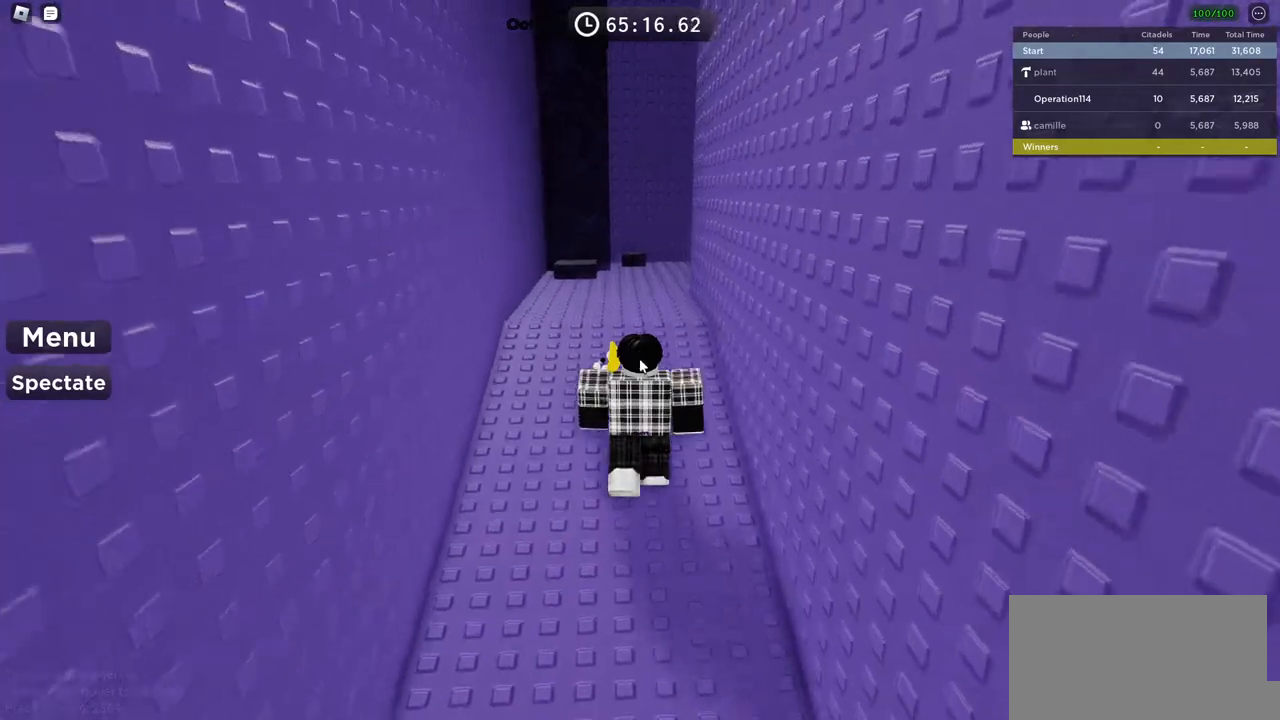
{"keys": ["w"], "events": [[16, "shift", "up"]]}
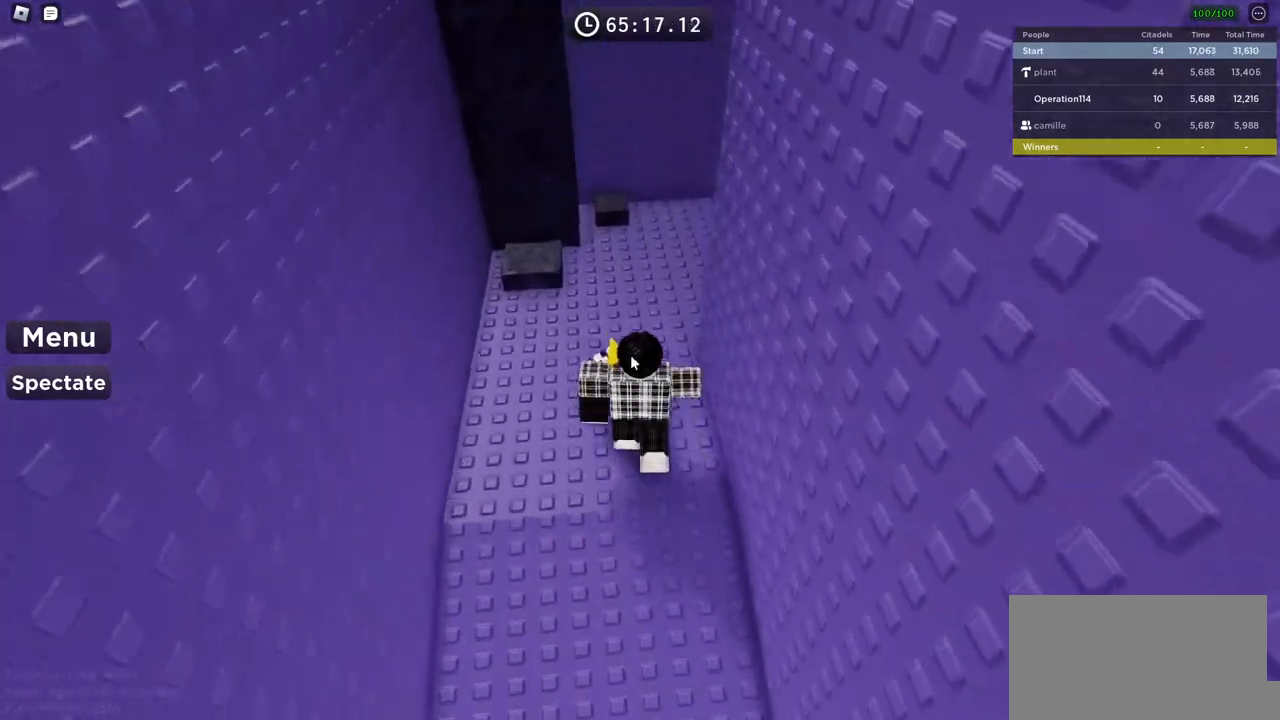
{"keys": ["w"], "events": [[150, "a", "down"], [383, "a", "up"]]}
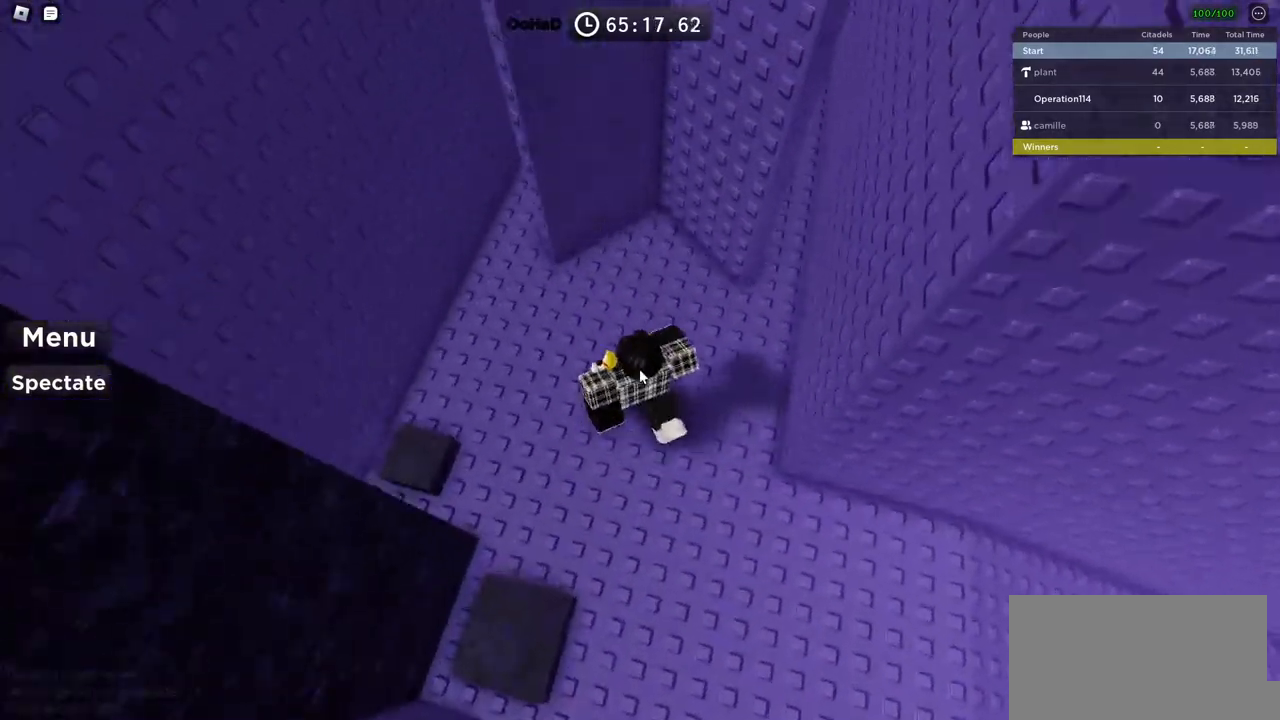
{"keys": ["a", "shift", "w"], "events": [[33, "w", "up"], [83, "w", "down"], [216, "a", "down"], [433, "shift", "down"]]}